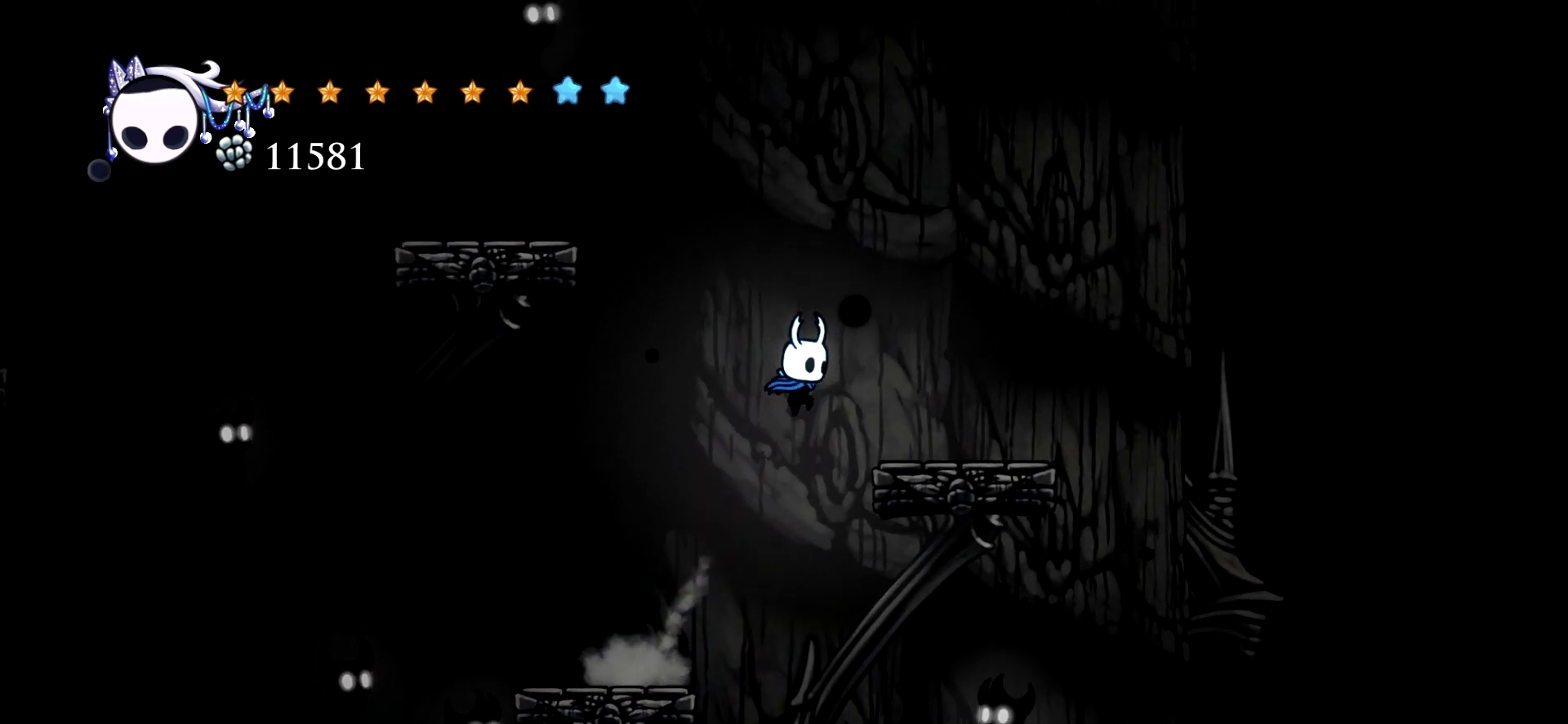
Gameplay with keyboard; each line is a JSON object with the keys held at the frame after it. "events" lists presses ("down") and releases ("up") of "a", "c", "d", "down", "e", "escape", "left", "right", "s", "space", "up", "x" and "z" between this image and that frame as [ms after this image, input, new state], when the widget could be followed in between. No other keys are recorded. Mouse input is not recorded.
{"keys": ["left", "space"], "events": [[150, "space", "up"], [384, "left", "down"], [384, "right", "up"], [434, "space", "down"]]}
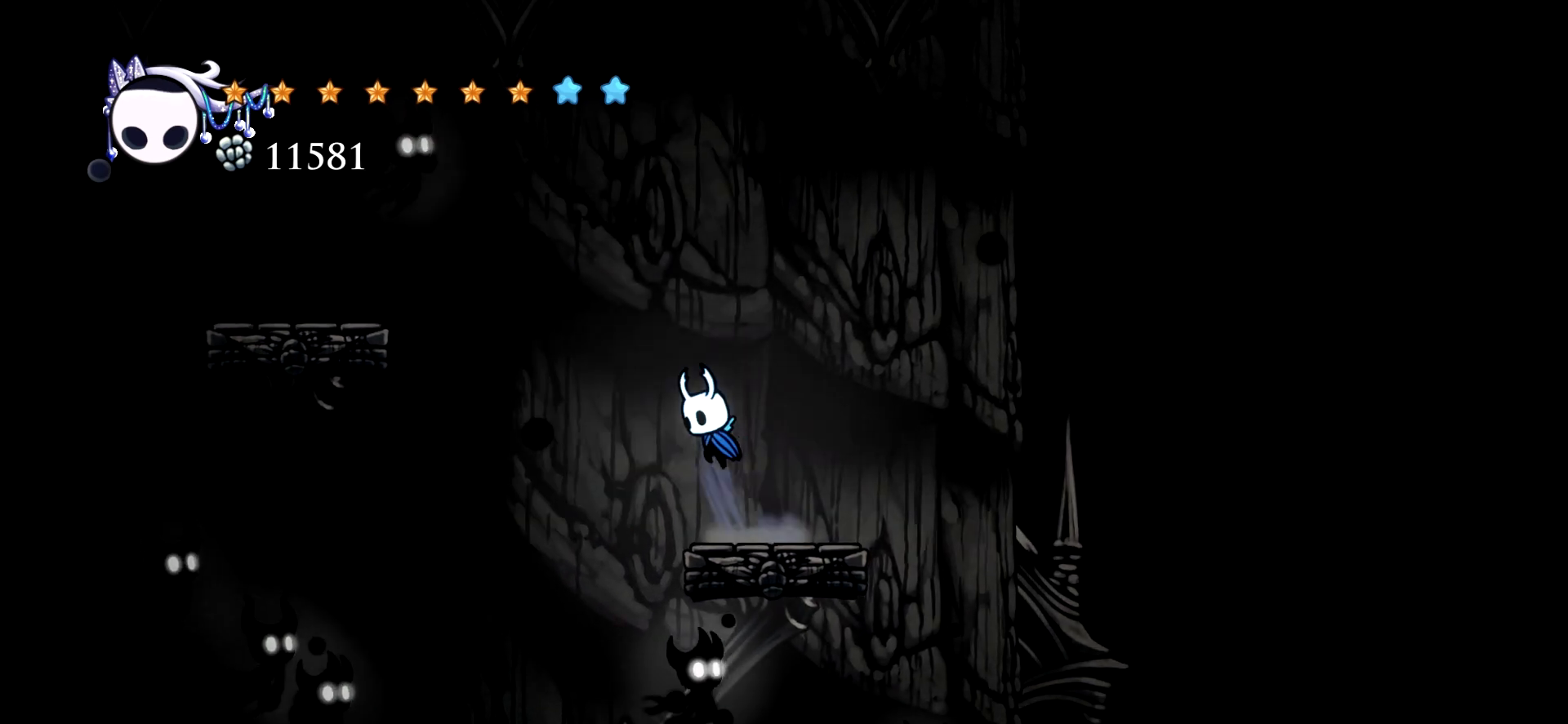
{"keys": ["left", "space"], "events": [[300, "c", "down"], [450, "c", "up"]]}
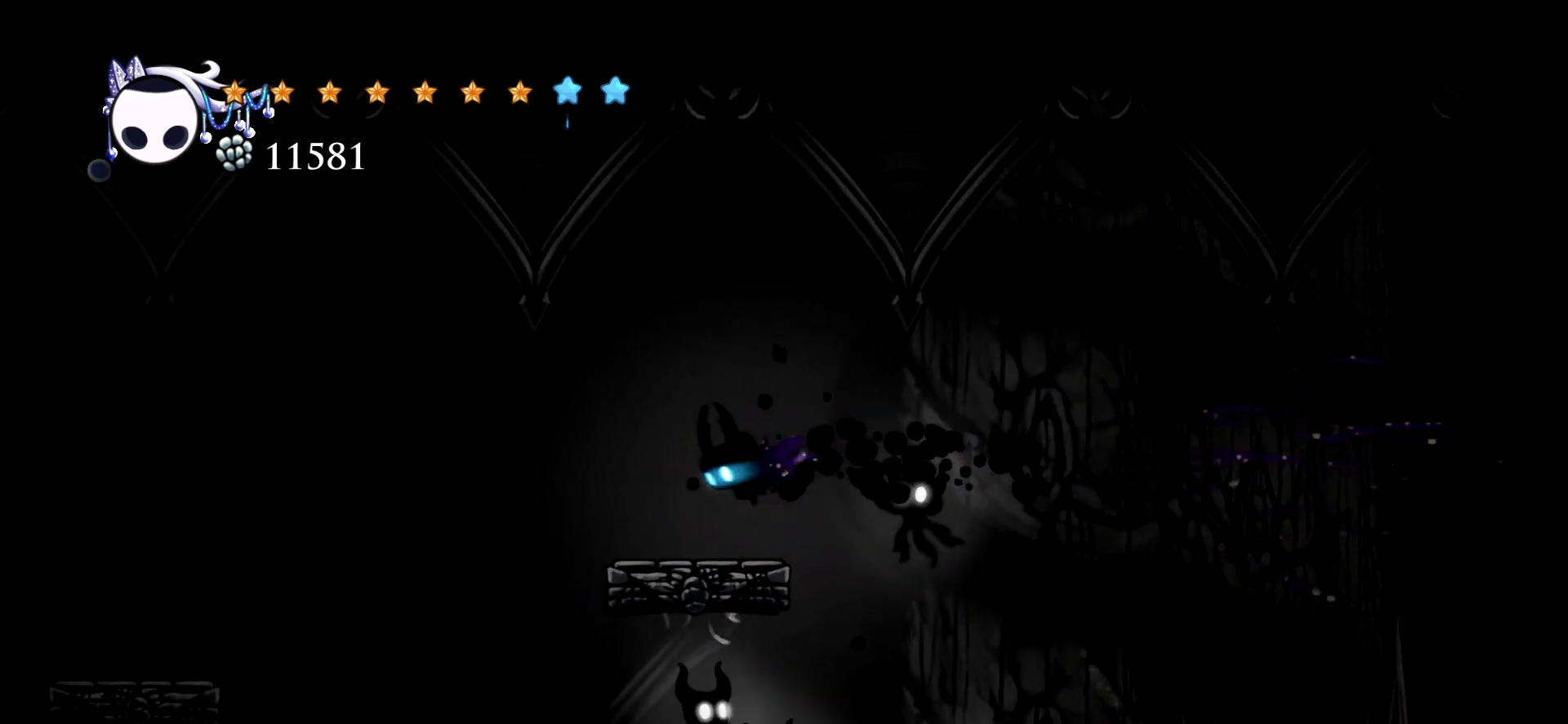
{"keys": ["left", "space"], "events": [[50, "space", "up"], [134, "left", "up"], [284, "left", "down"], [317, "space", "down"]]}
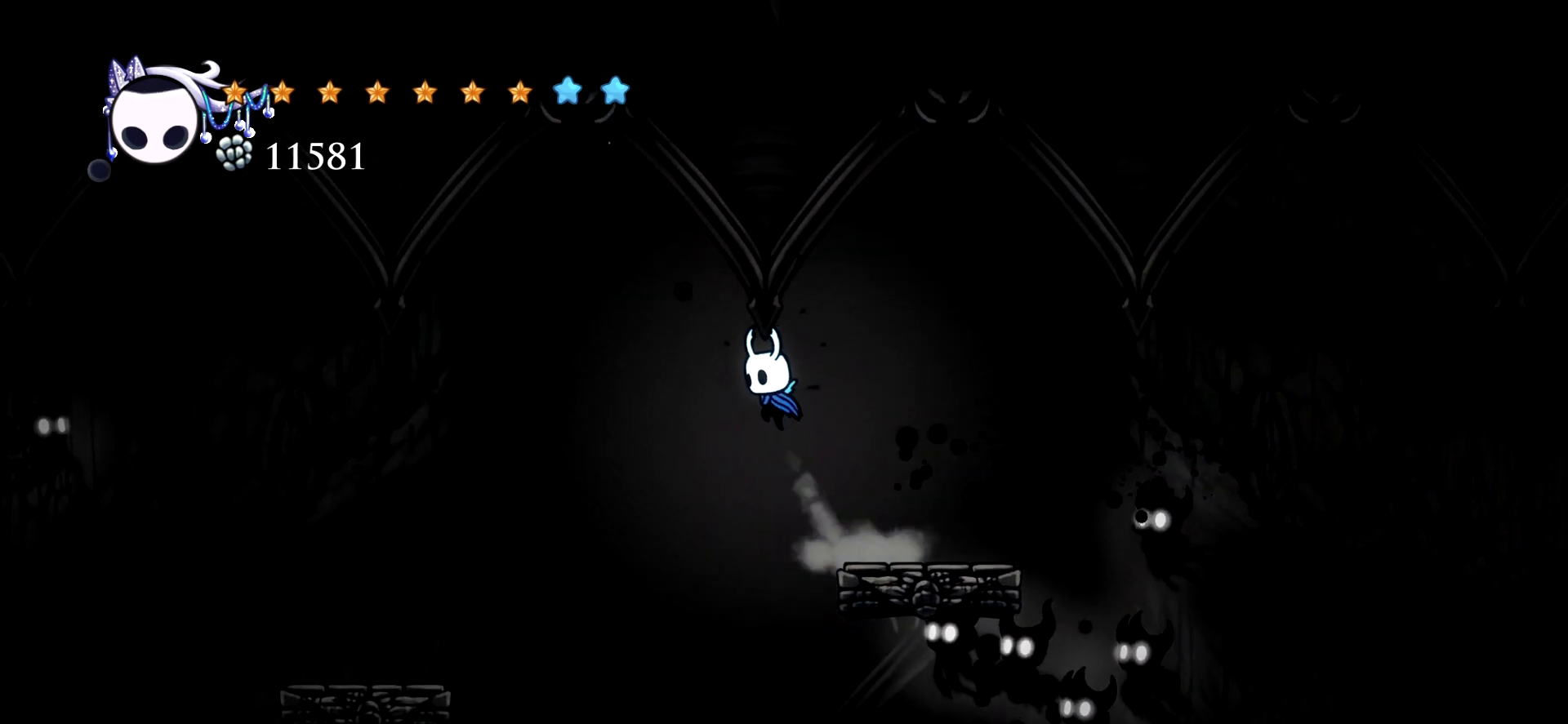
{"keys": ["left"], "events": [[17, "space", "up"], [100, "c", "down"], [284, "c", "up"]]}
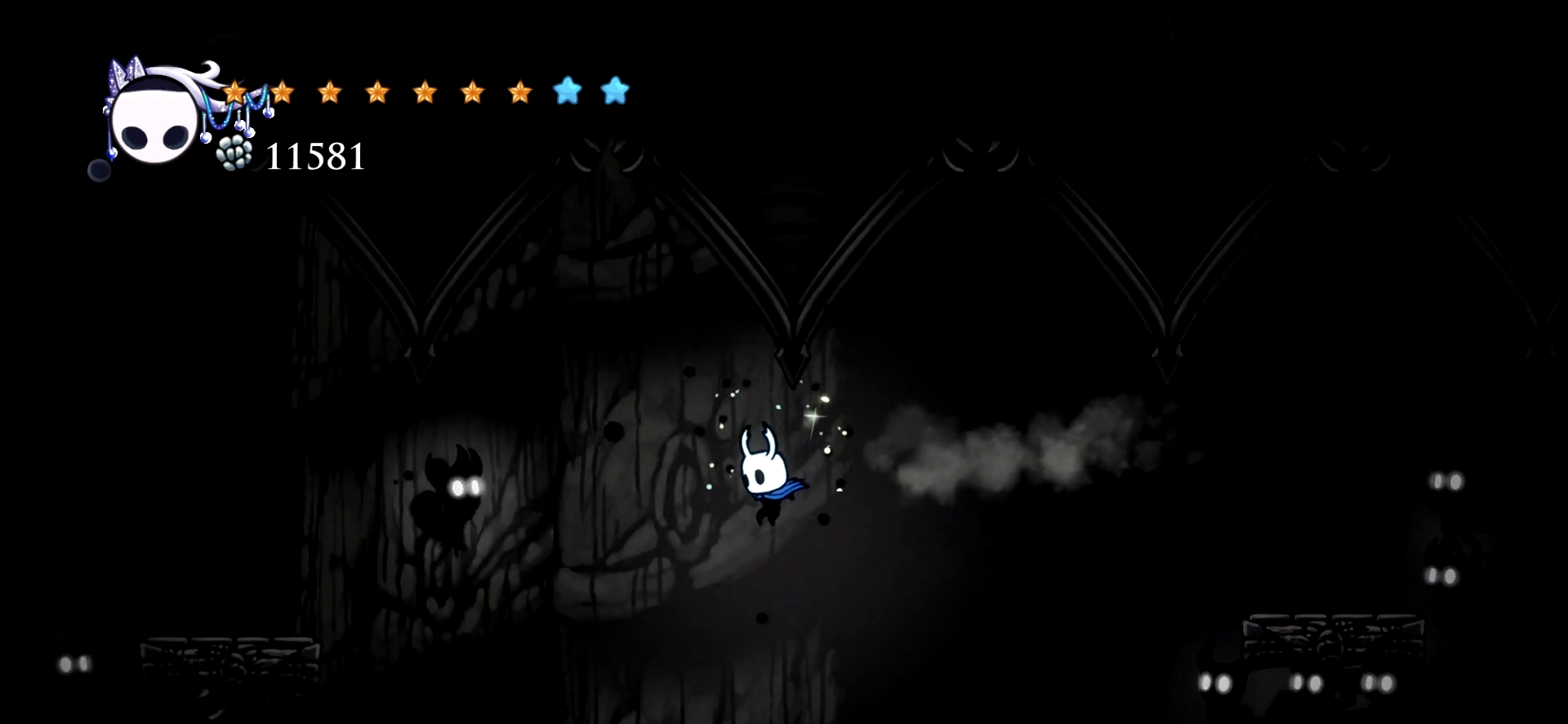
{"keys": ["space"], "events": [[67, "left", "up"], [500, "space", "down"]]}
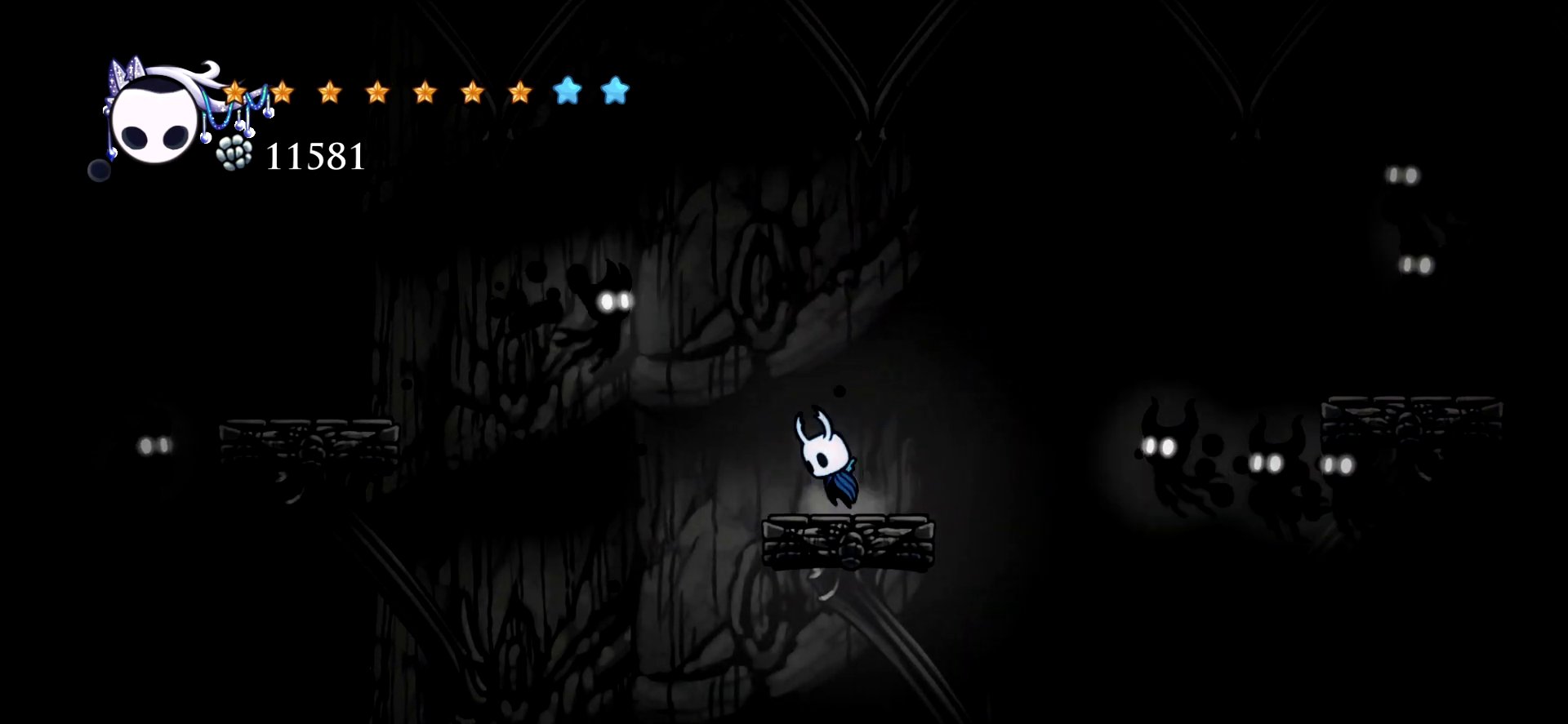
{"keys": ["c", "left"], "events": [[184, "left", "down"], [417, "c", "down"], [467, "space", "up"]]}
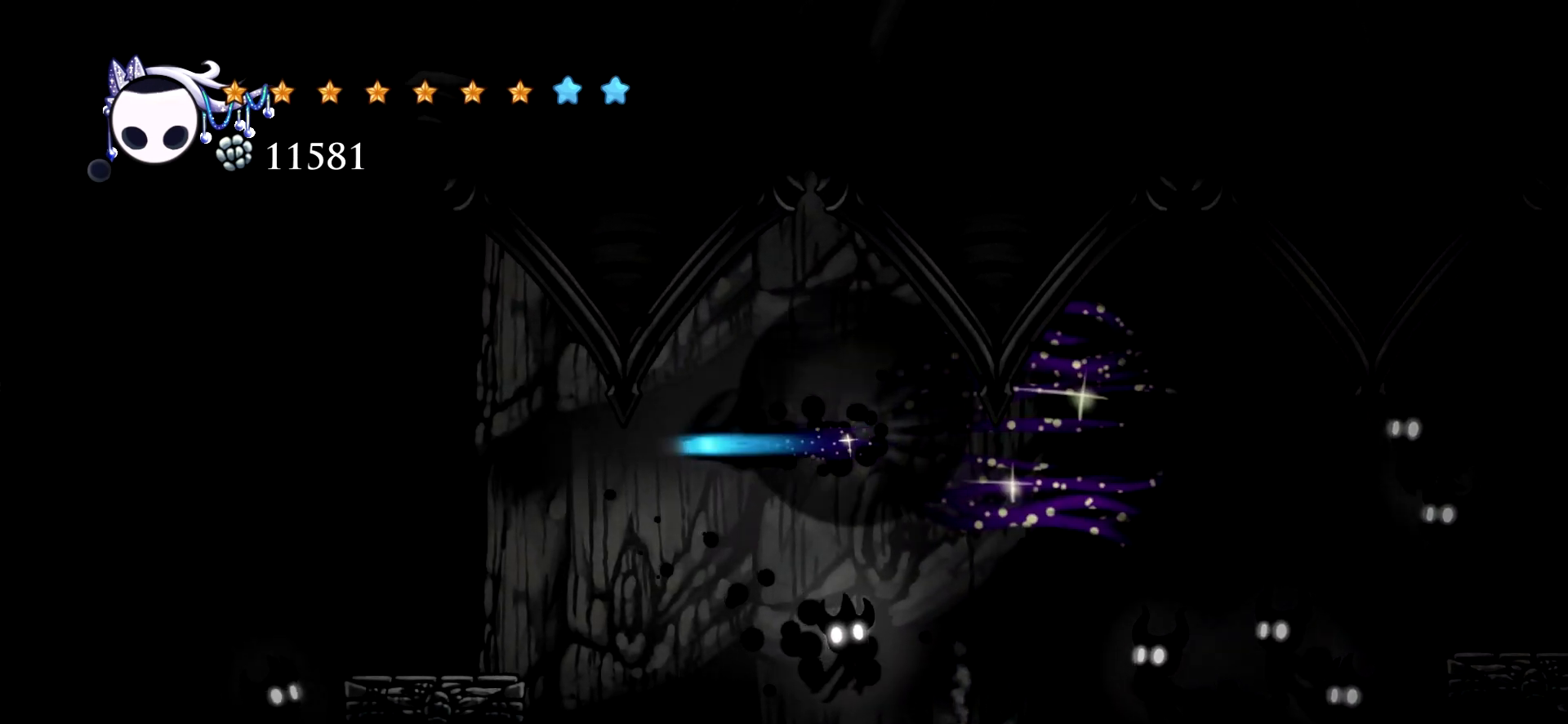
{"keys": [], "events": [[50, "c", "up"], [384, "left", "up"]]}
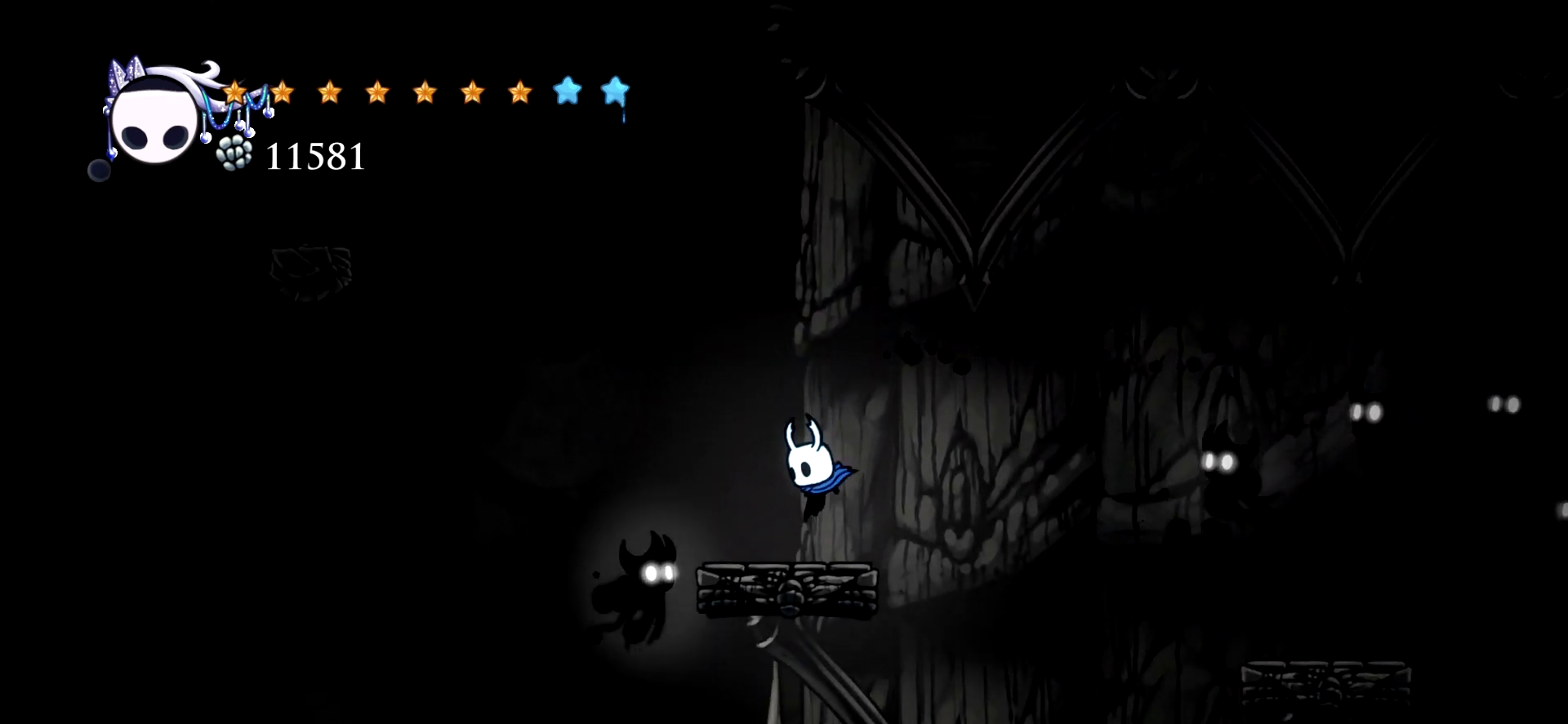
{"keys": ["left", "space"], "events": [[167, "space", "down"], [217, "left", "down"]]}
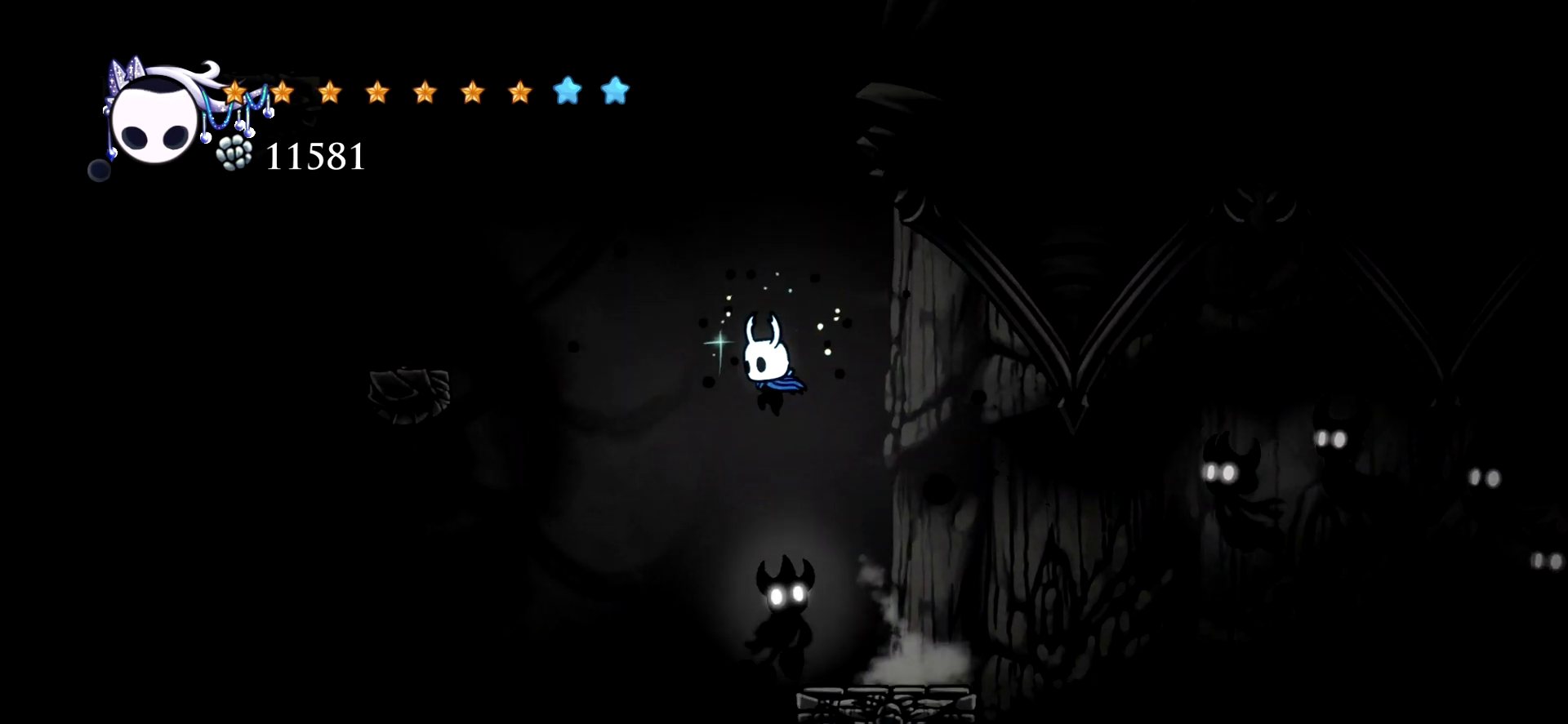
{"keys": ["down", "left", "right", "x"], "events": [[50, "down", "down"], [134, "left", "up"], [284, "space", "up"], [317, "right", "down"], [367, "x", "down"], [467, "left", "down"]]}
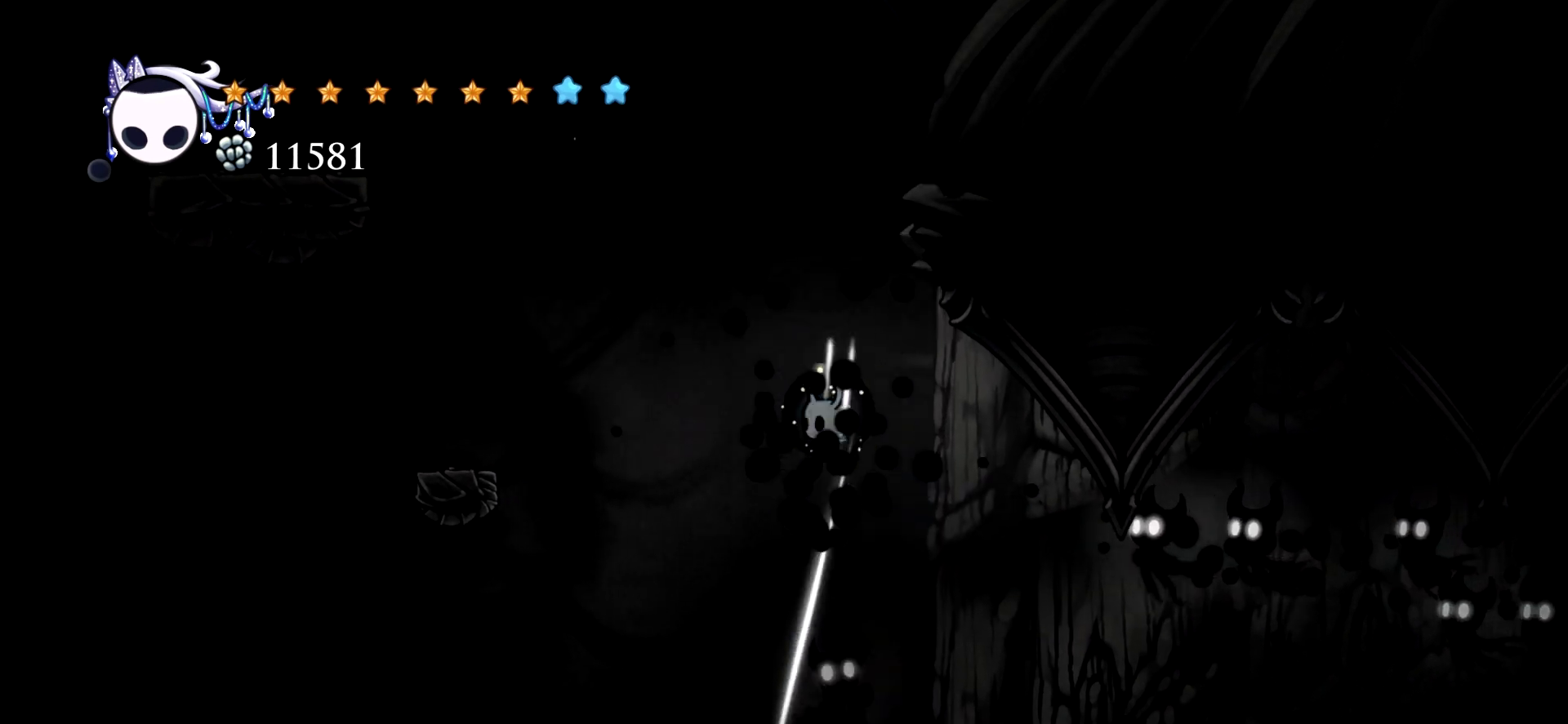
{"keys": ["down", "left"], "events": [[17, "right", "up"], [17, "x", "up"], [150, "space", "down"], [284, "c", "down"], [484, "c", "up"], [484, "space", "up"]]}
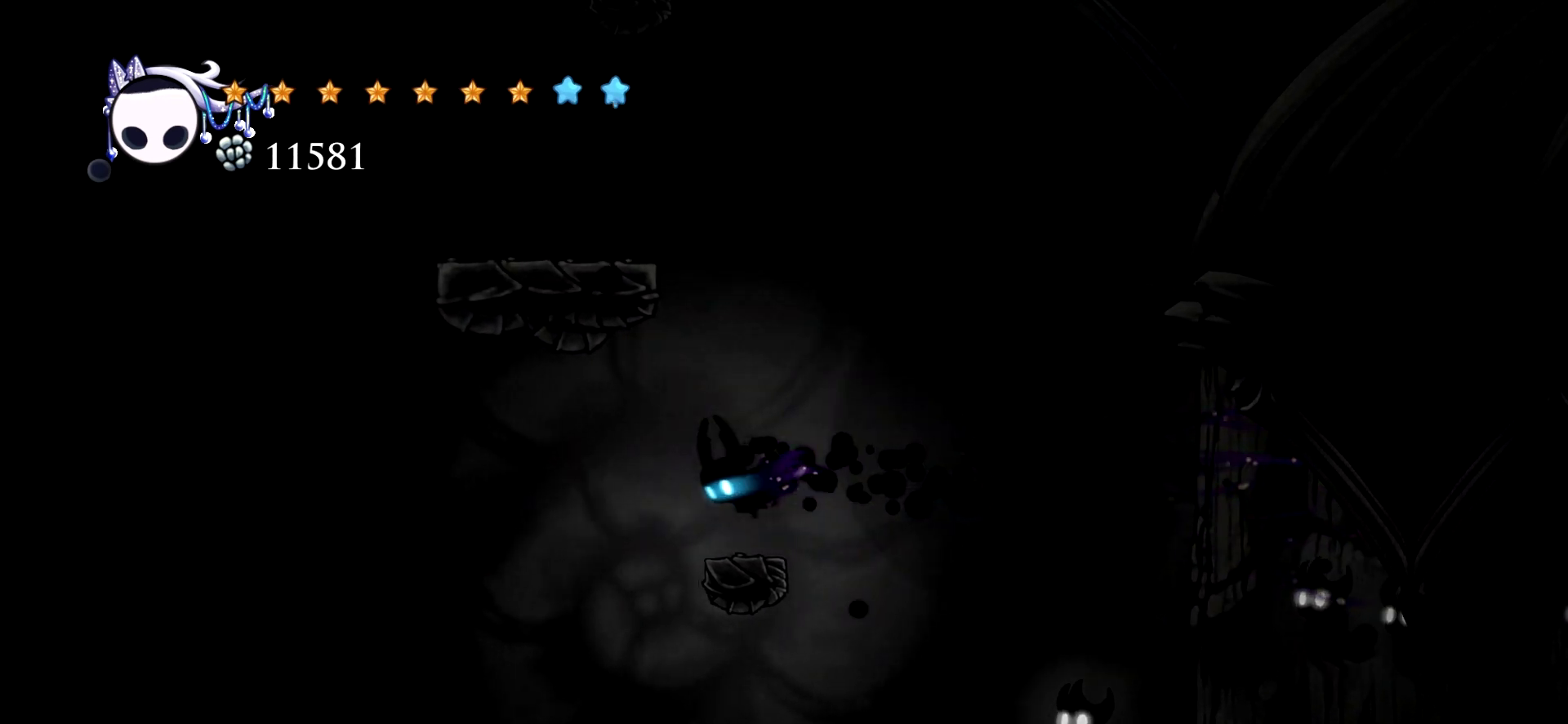
{"keys": ["left", "space"], "events": [[67, "down", "up"], [67, "left", "up"], [67, "right", "down"], [300, "right", "up"], [350, "left", "down"], [400, "space", "down"]]}
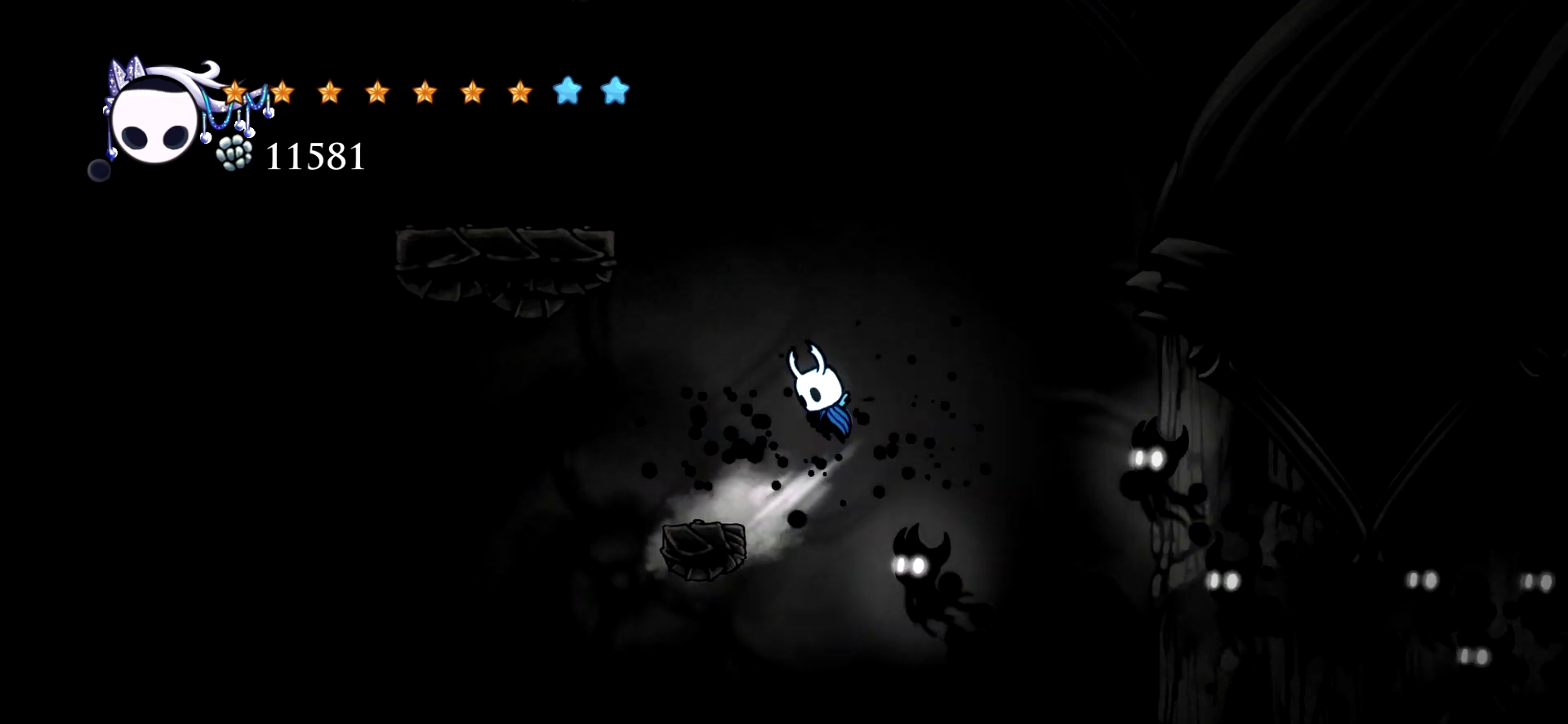
{"keys": ["down", "right"], "events": [[84, "left", "up"], [184, "left", "down"], [417, "down", "down"], [417, "left", "up"], [417, "right", "down"], [467, "space", "up"]]}
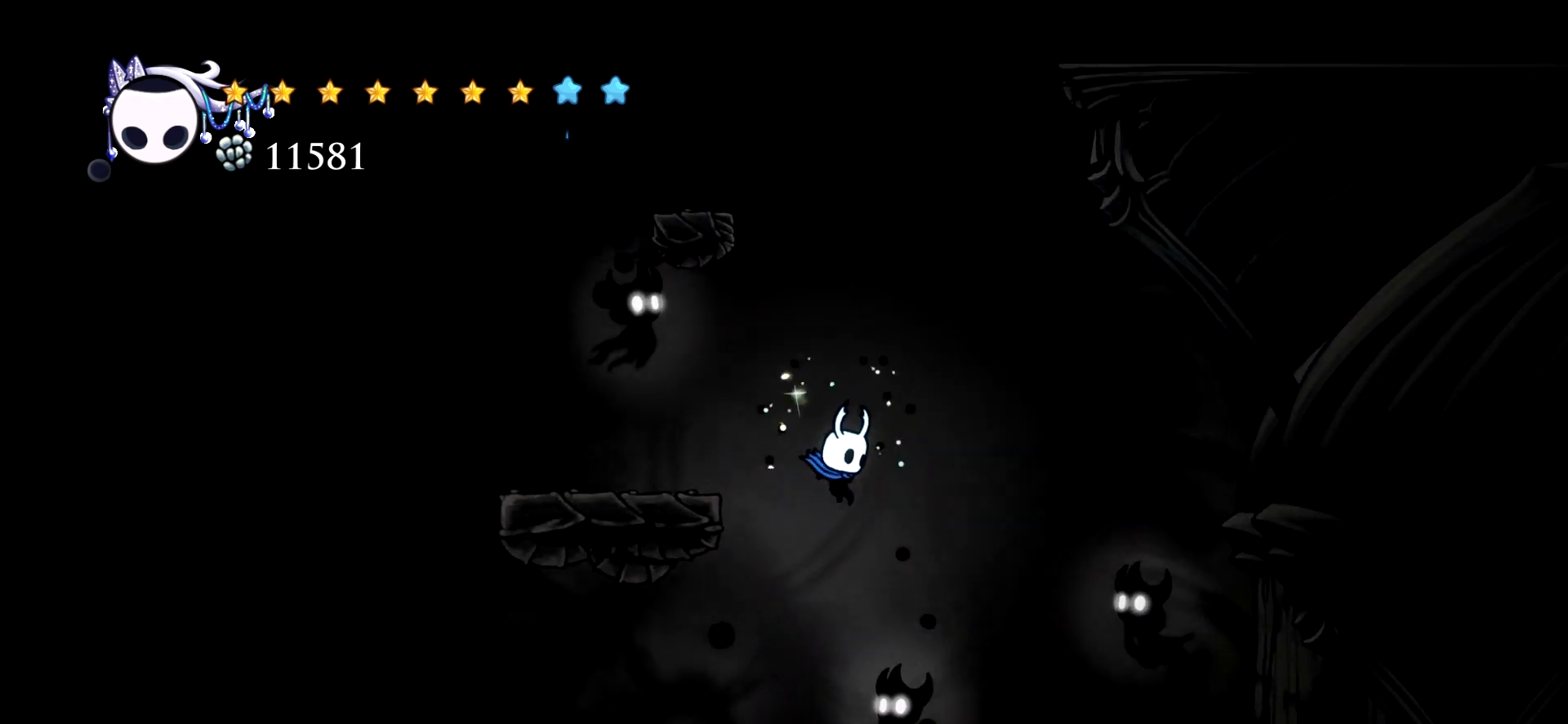
{"keys": ["down", "left", "space"], "events": [[150, "right", "up"], [150, "x", "down"], [300, "left", "down"], [334, "x", "up"], [434, "space", "down"]]}
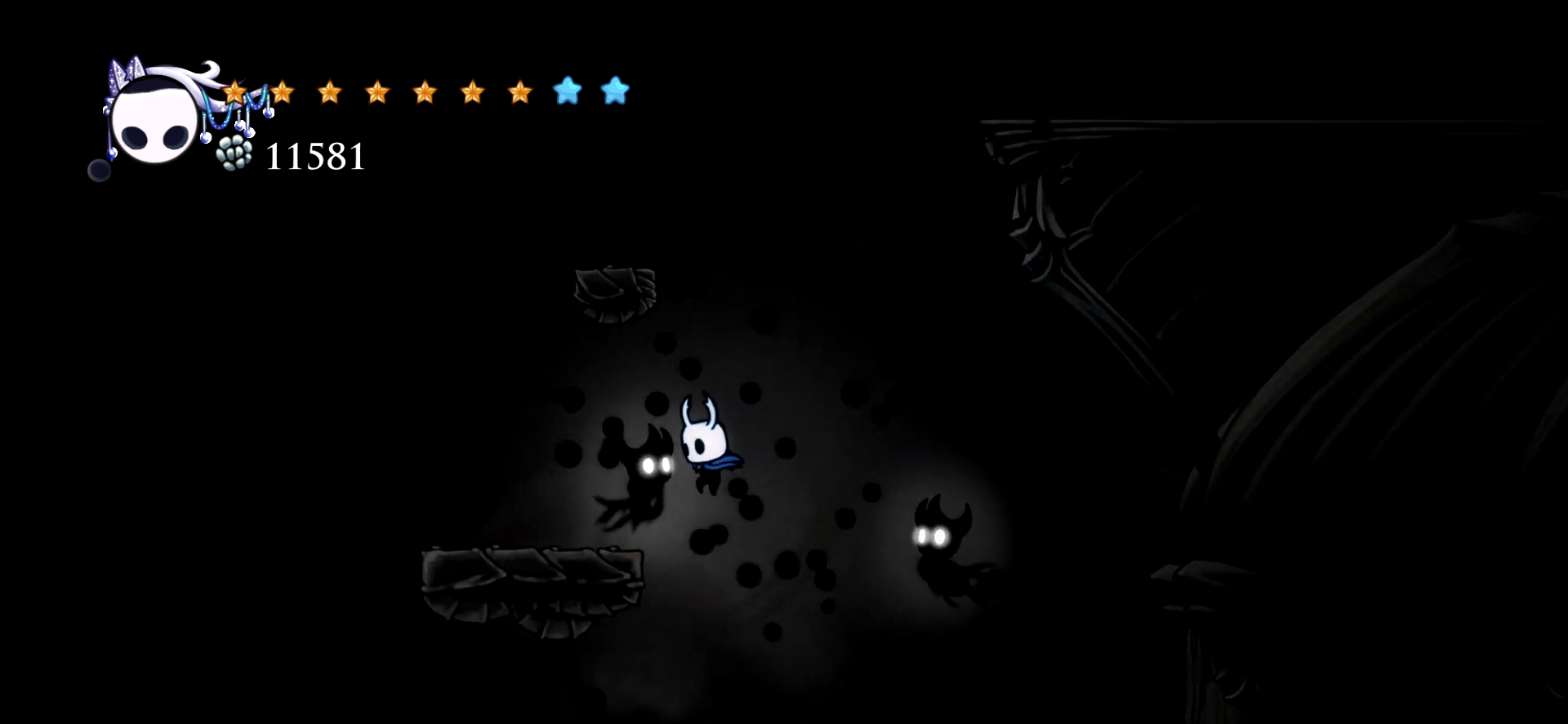
{"keys": ["right"], "events": [[67, "c", "down"], [217, "c", "up"], [267, "right", "down"], [267, "space", "up"], [300, "left", "up"], [400, "down", "up"]]}
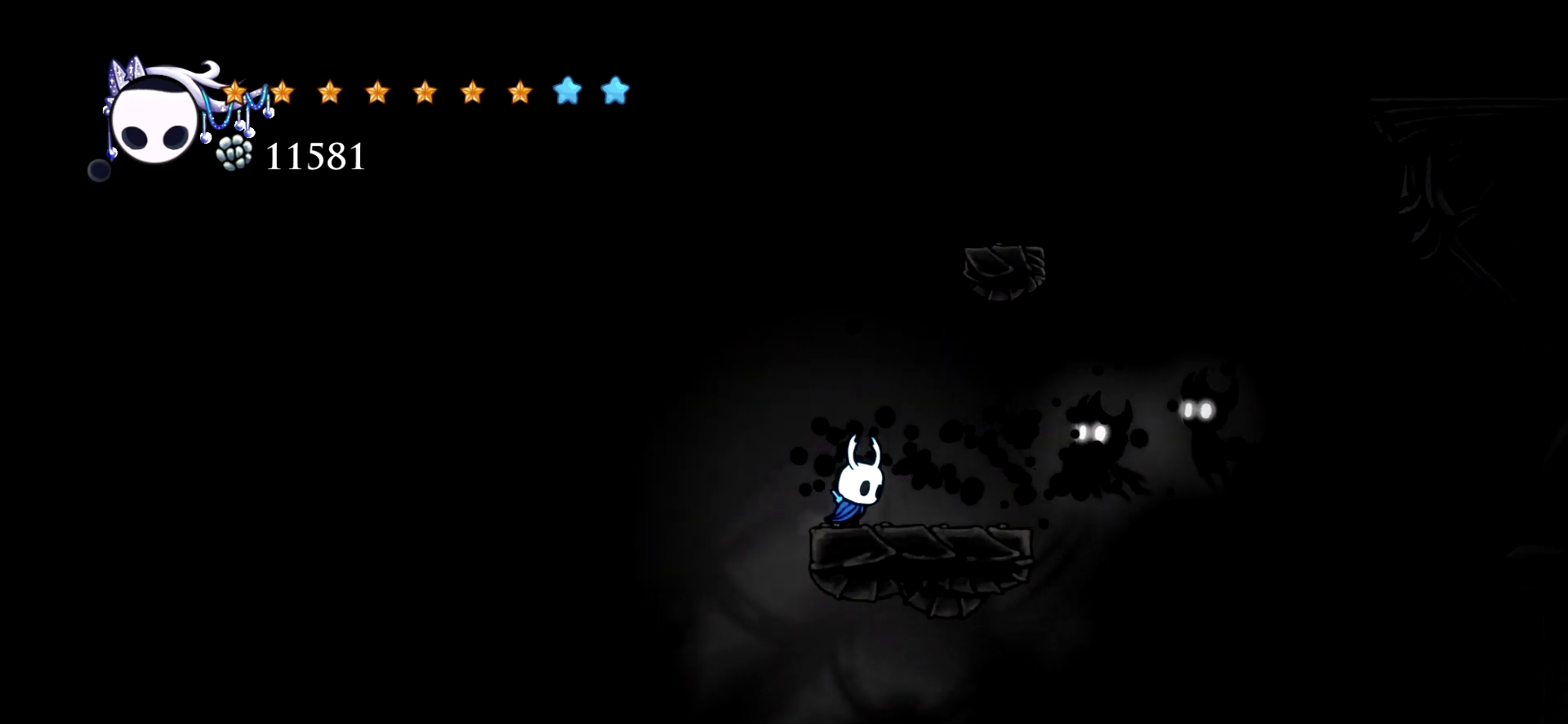
{"keys": ["right", "space"], "events": [[134, "right", "up"], [134, "space", "down"], [234, "left", "down"], [284, "left", "up"], [467, "right", "down"]]}
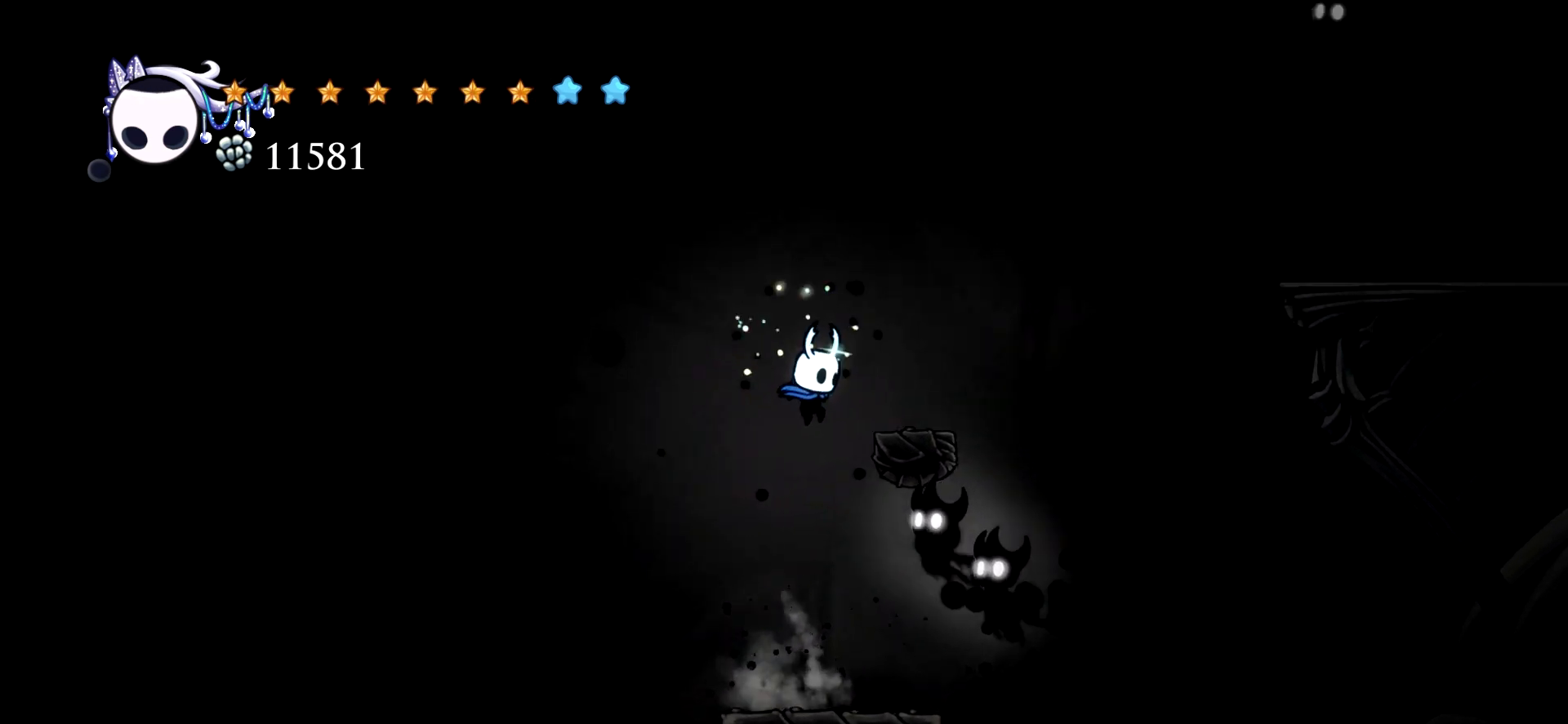
{"keys": ["right", "space"], "events": [[150, "space", "up"], [200, "right", "up"], [334, "right", "down"], [334, "space", "down"]]}
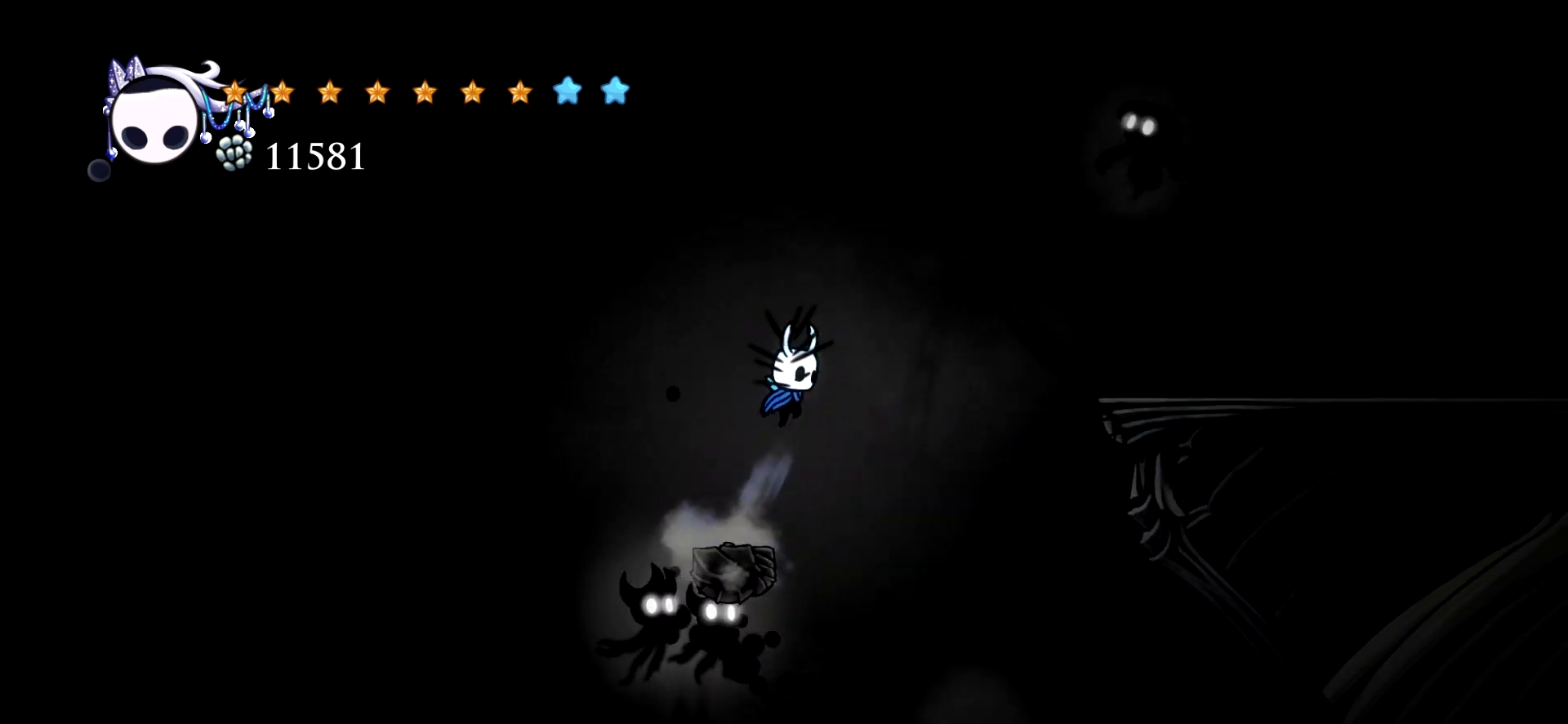
{"keys": ["right"], "events": [[217, "c", "down"], [217, "space", "up"], [350, "c", "up"]]}
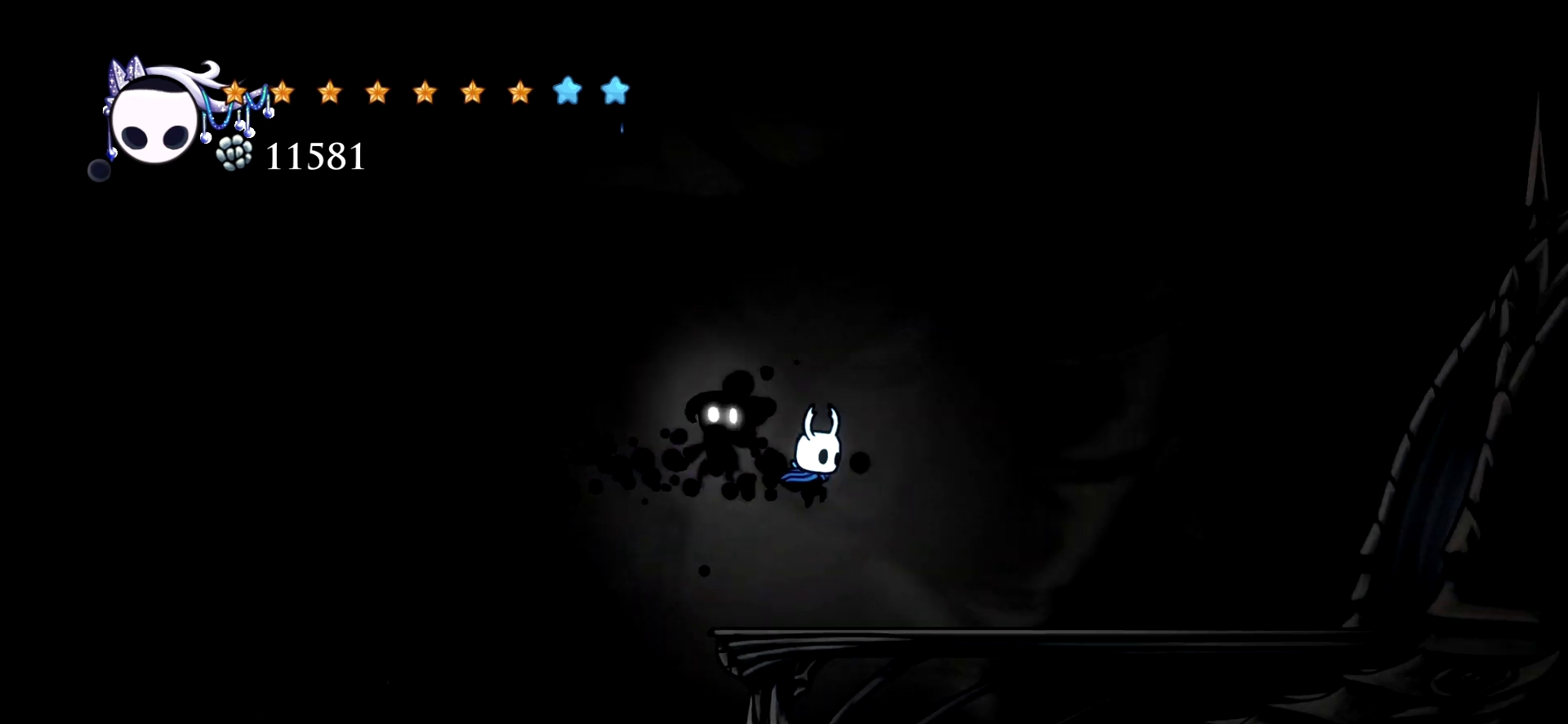
{"keys": ["c", "right"], "events": [[317, "c", "down"], [367, "c", "up"], [467, "c", "down"]]}
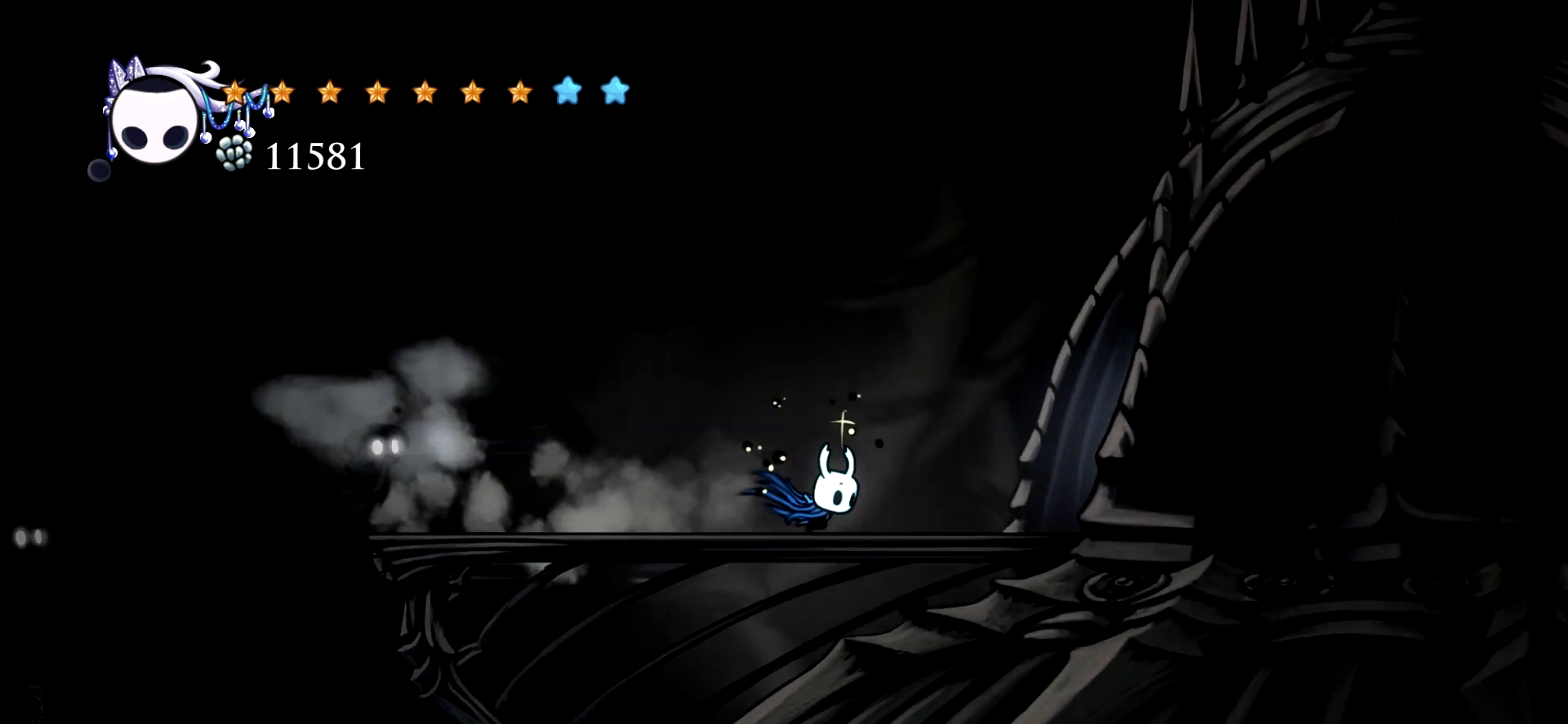
{"keys": ["right"], "events": [[50, "c", "up"], [100, "c", "down"], [200, "c", "up"], [250, "c", "down"], [334, "c", "up"], [384, "c", "down"], [484, "c", "up"]]}
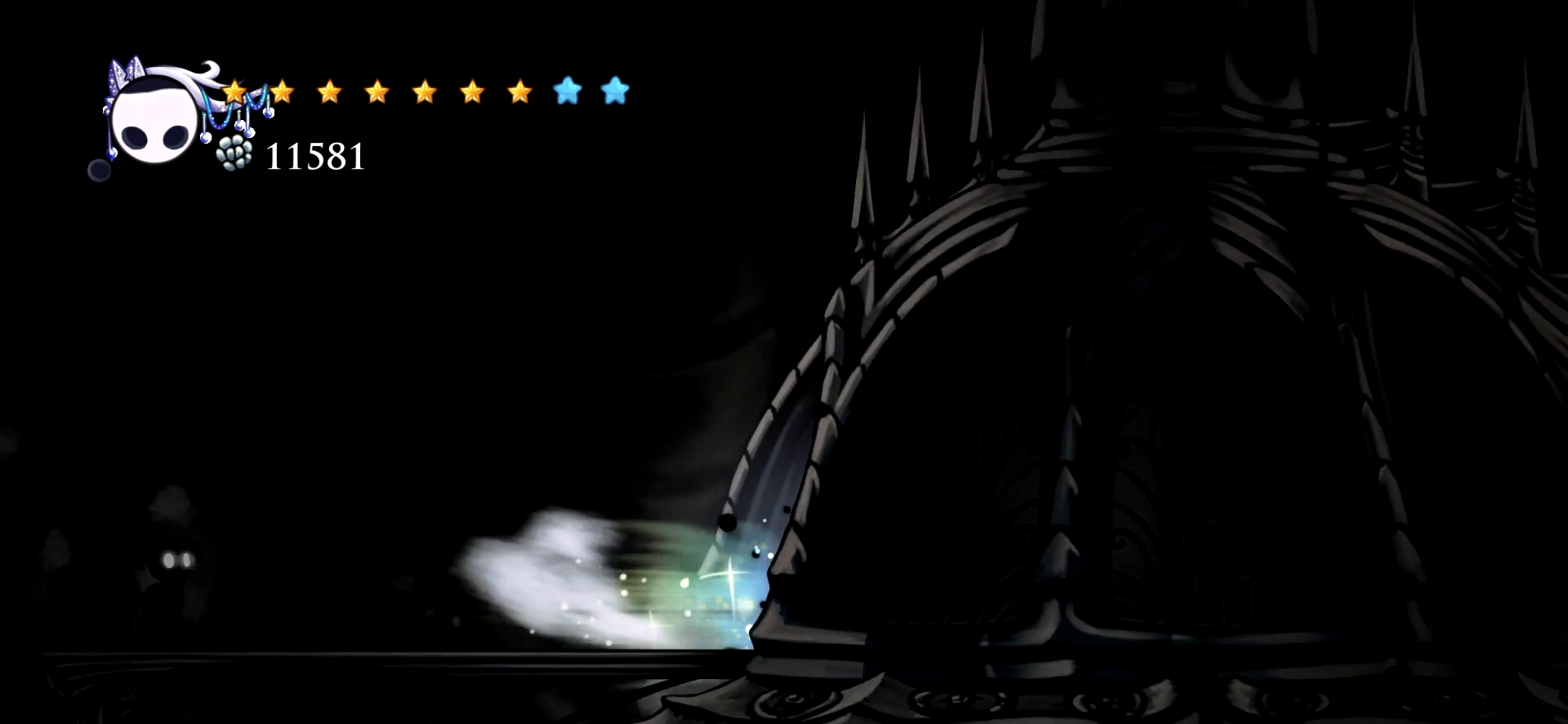
{"keys": ["right"], "events": [[34, "c", "down"], [117, "c", "up"], [167, "c", "down"], [300, "c", "up"]]}
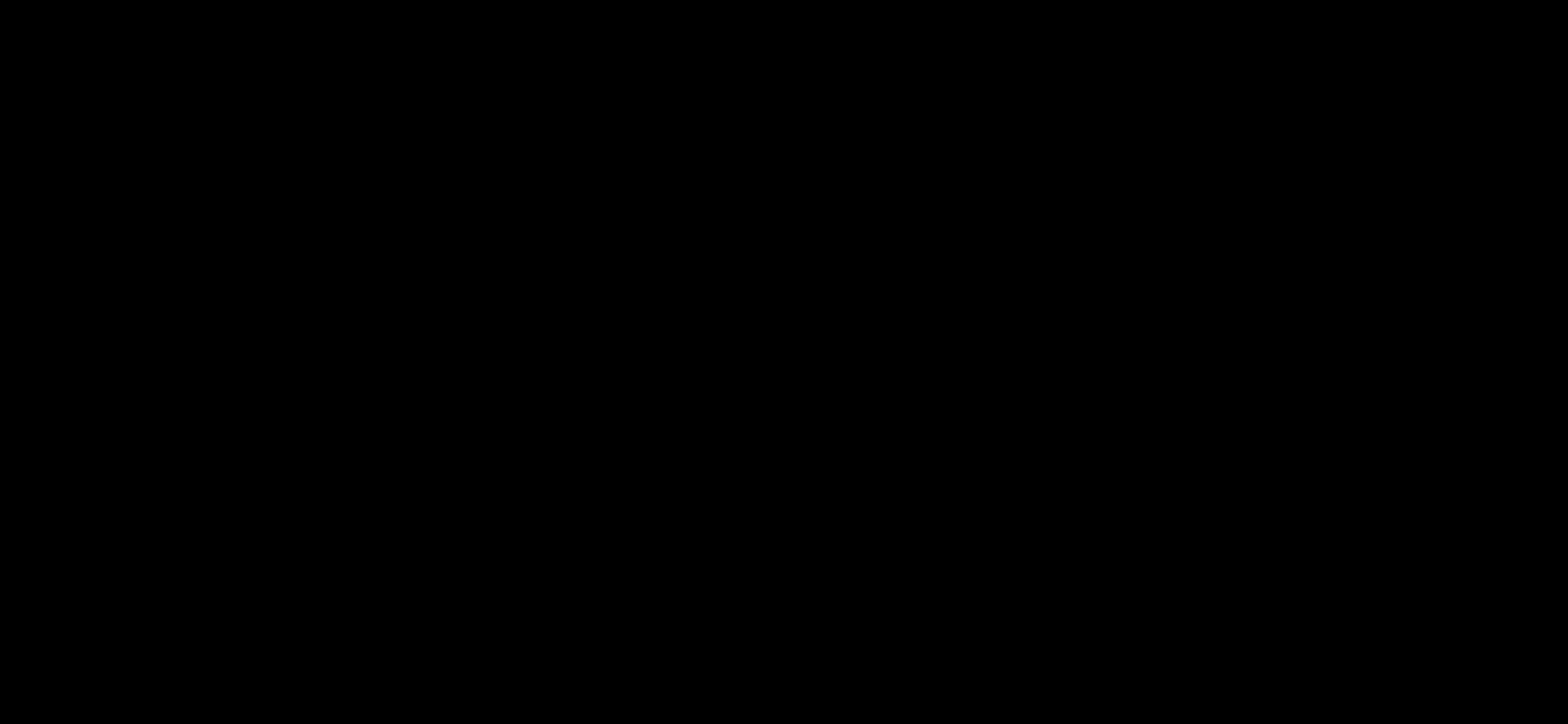
{"keys": ["right"], "events": [[184, "right", "up"], [367, "right", "down"]]}
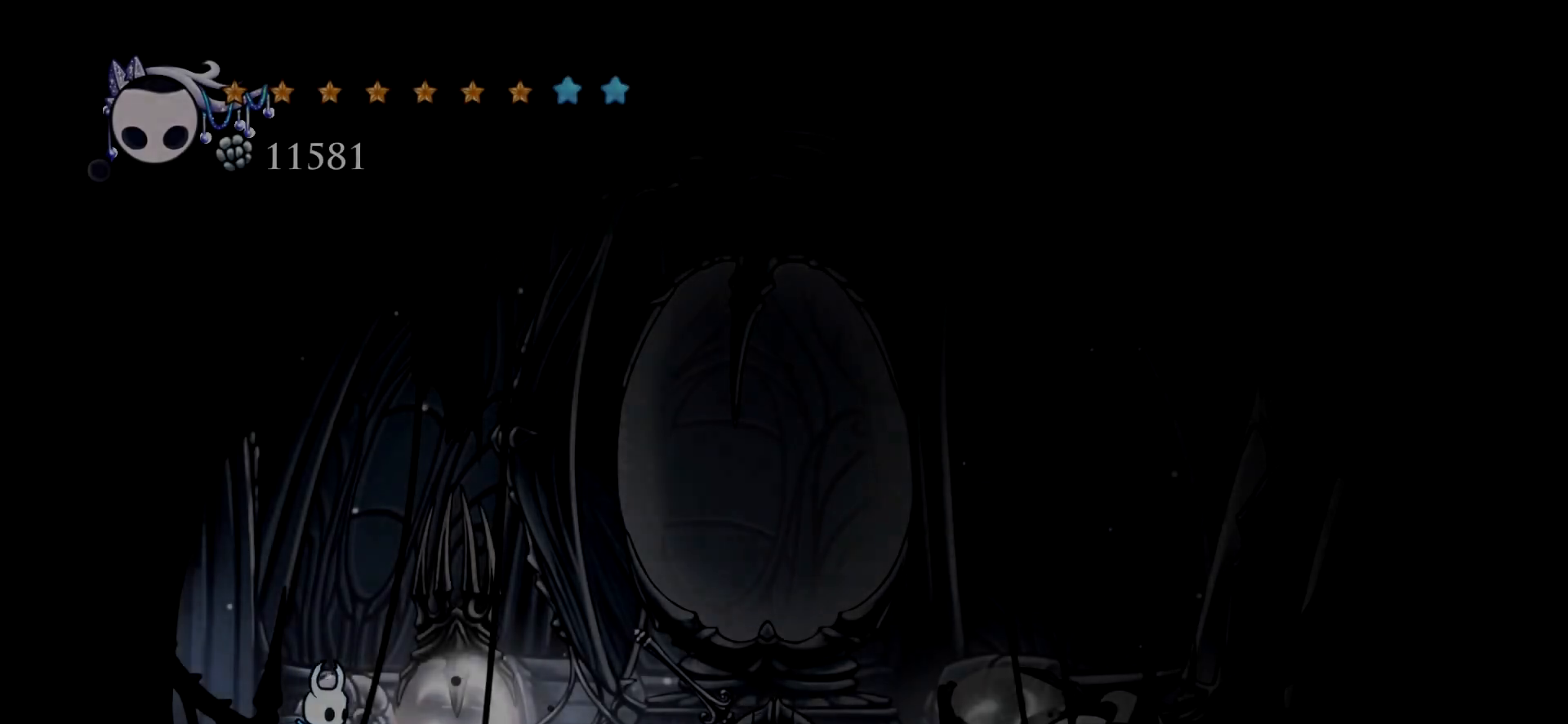
{"keys": ["right"], "events": []}
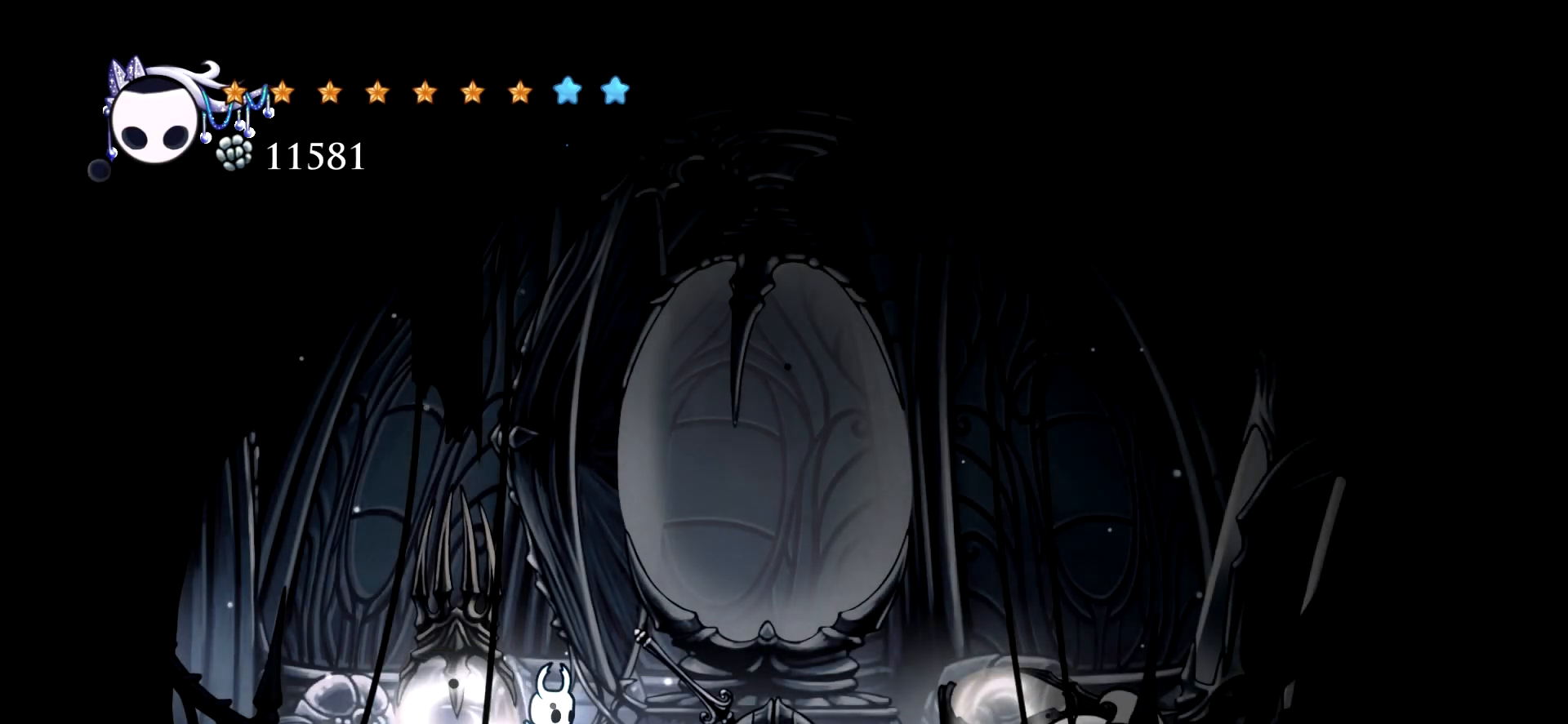
{"keys": ["left", "up", "x"], "events": [[217, "left", "down"], [267, "right", "up"], [500, "up", "down"], [500, "x", "down"]]}
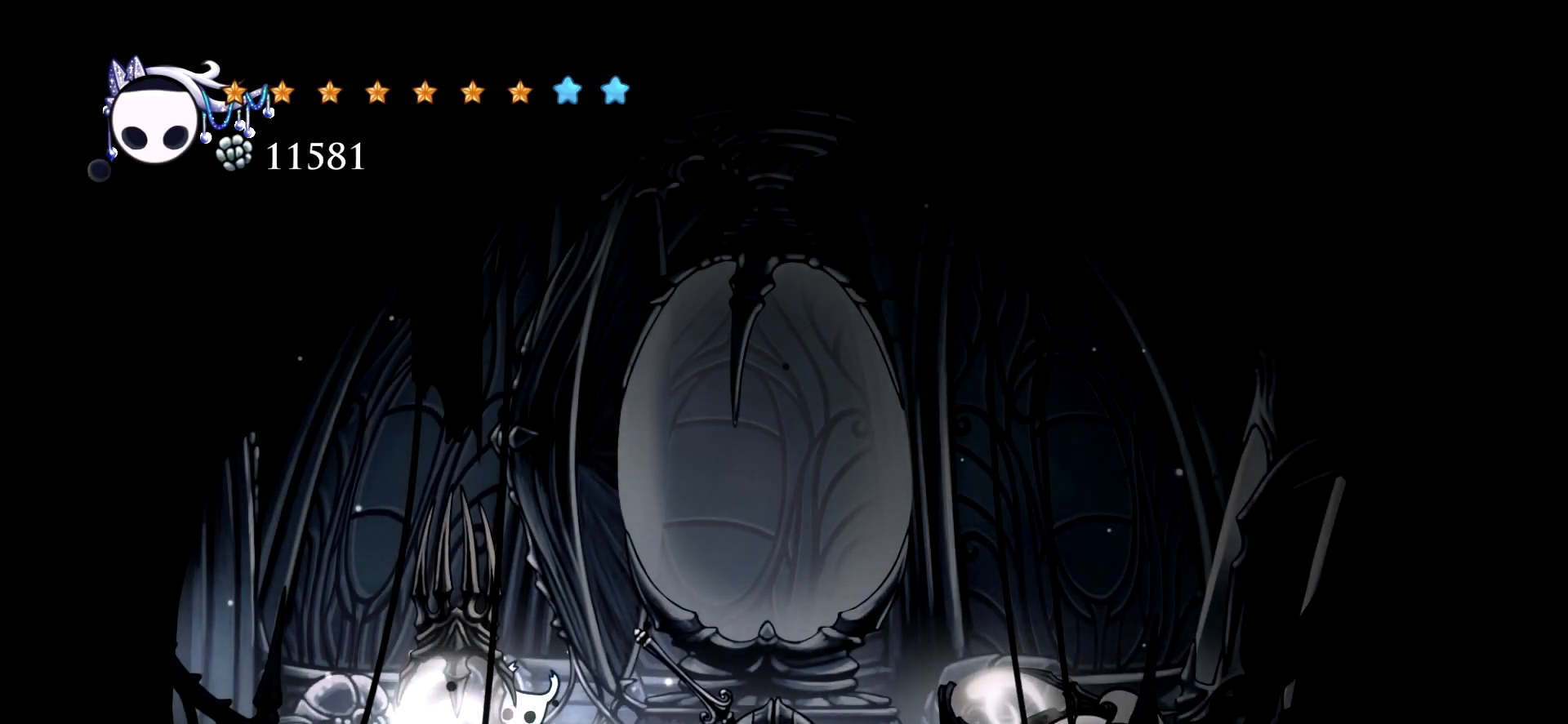
{"keys": ["right", "up", "x"], "events": [[34, "right", "down"], [84, "left", "up"], [84, "x", "up"], [467, "x", "down"]]}
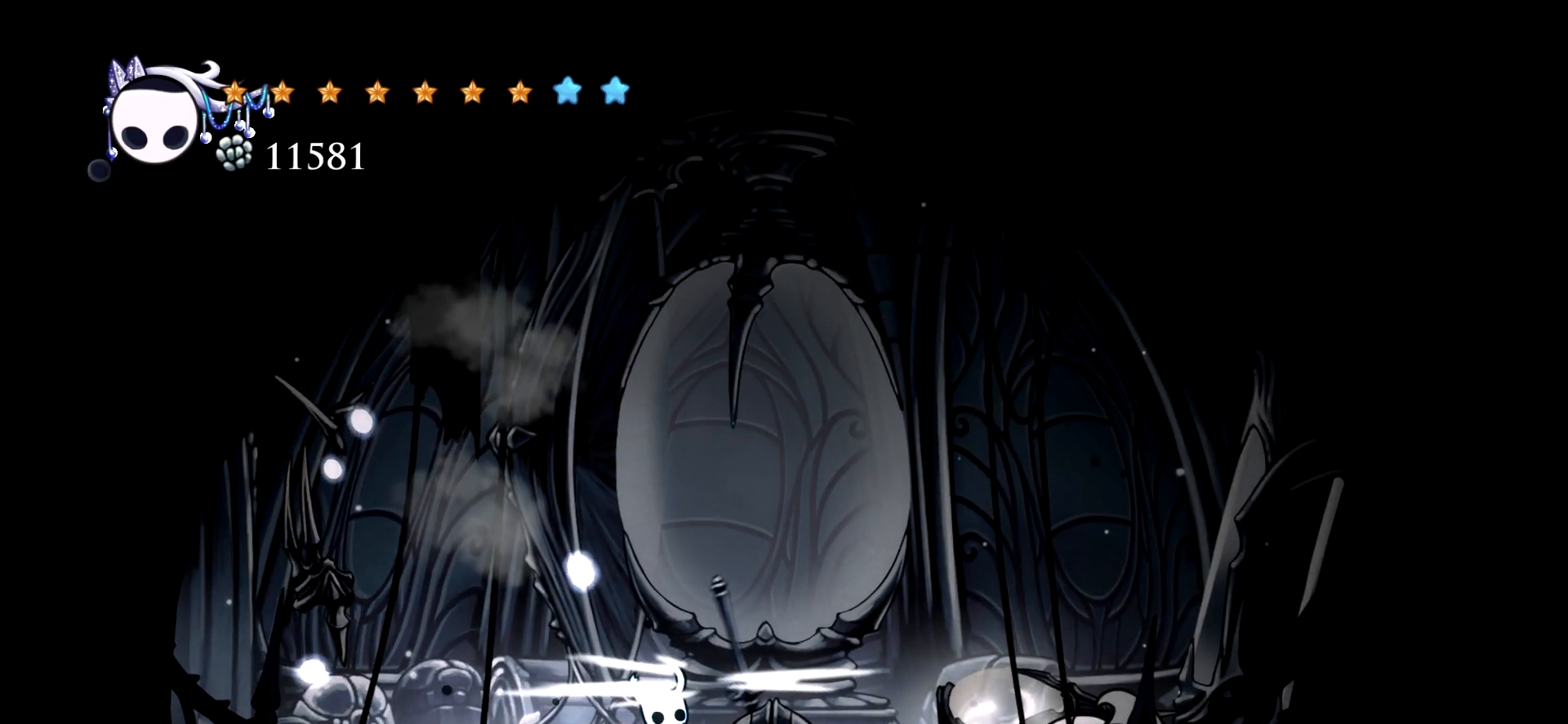
{"keys": ["right", "up"], "events": [[50, "x", "up"]]}
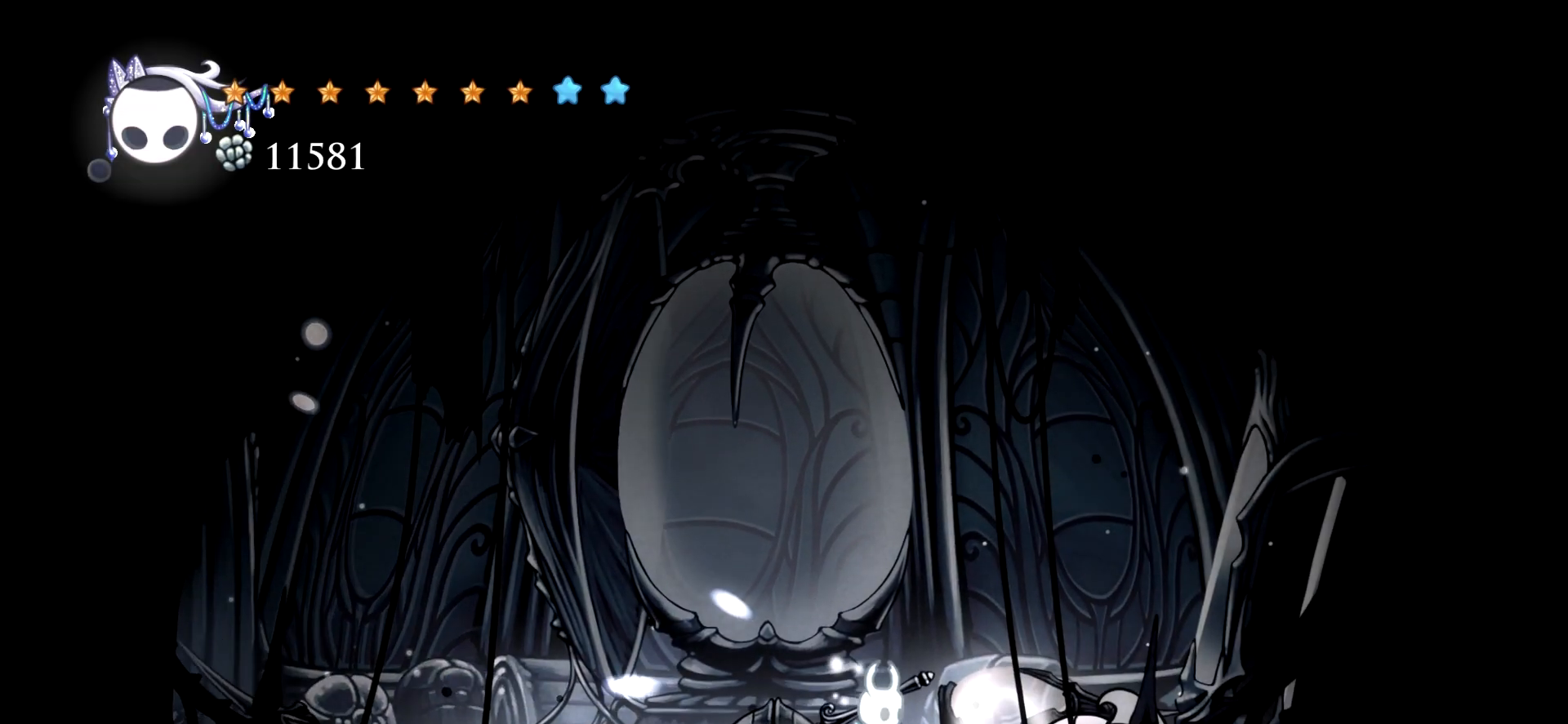
{"keys": ["right", "up"], "events": [[267, "x", "down"], [350, "x", "up"]]}
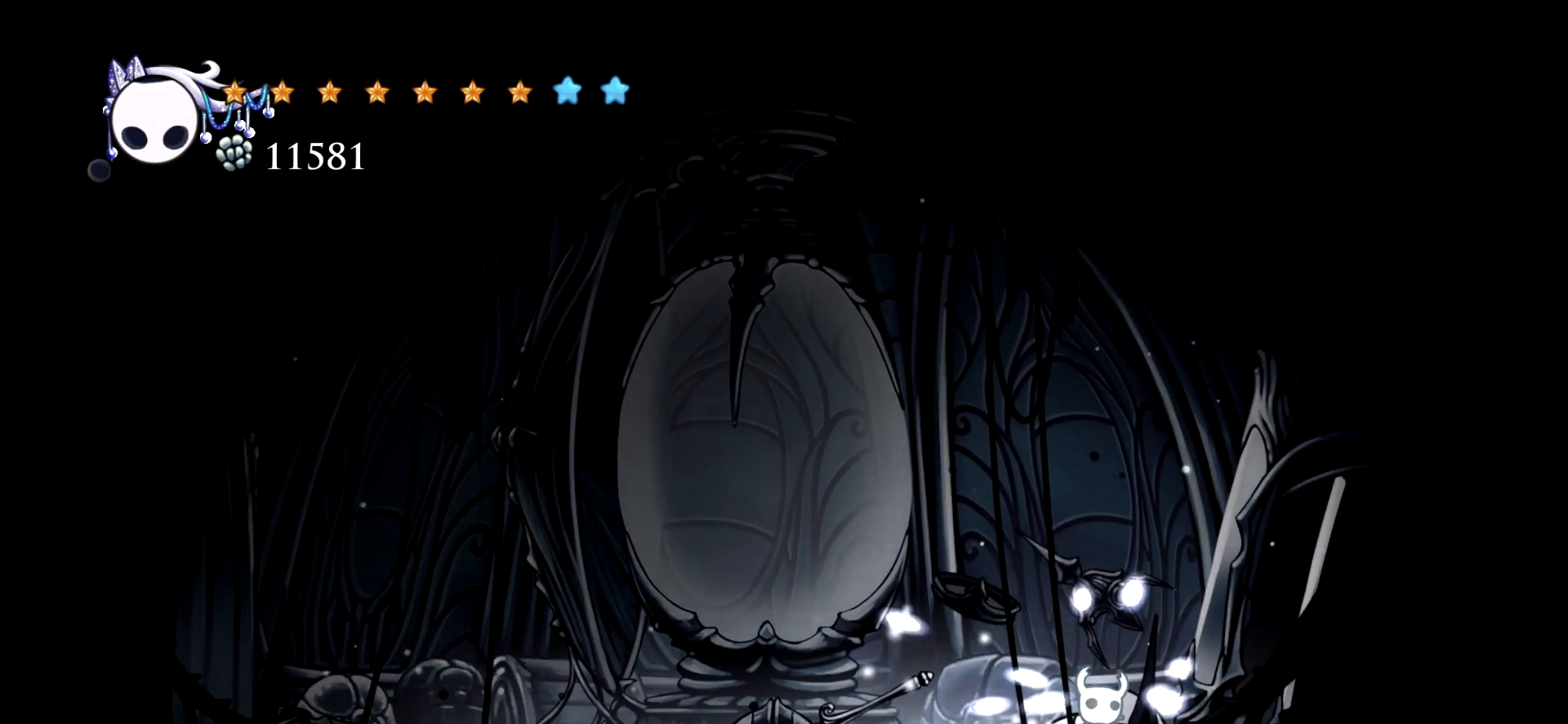
{"keys": ["right", "up"], "events": [[284, "x", "down"], [417, "x", "up"]]}
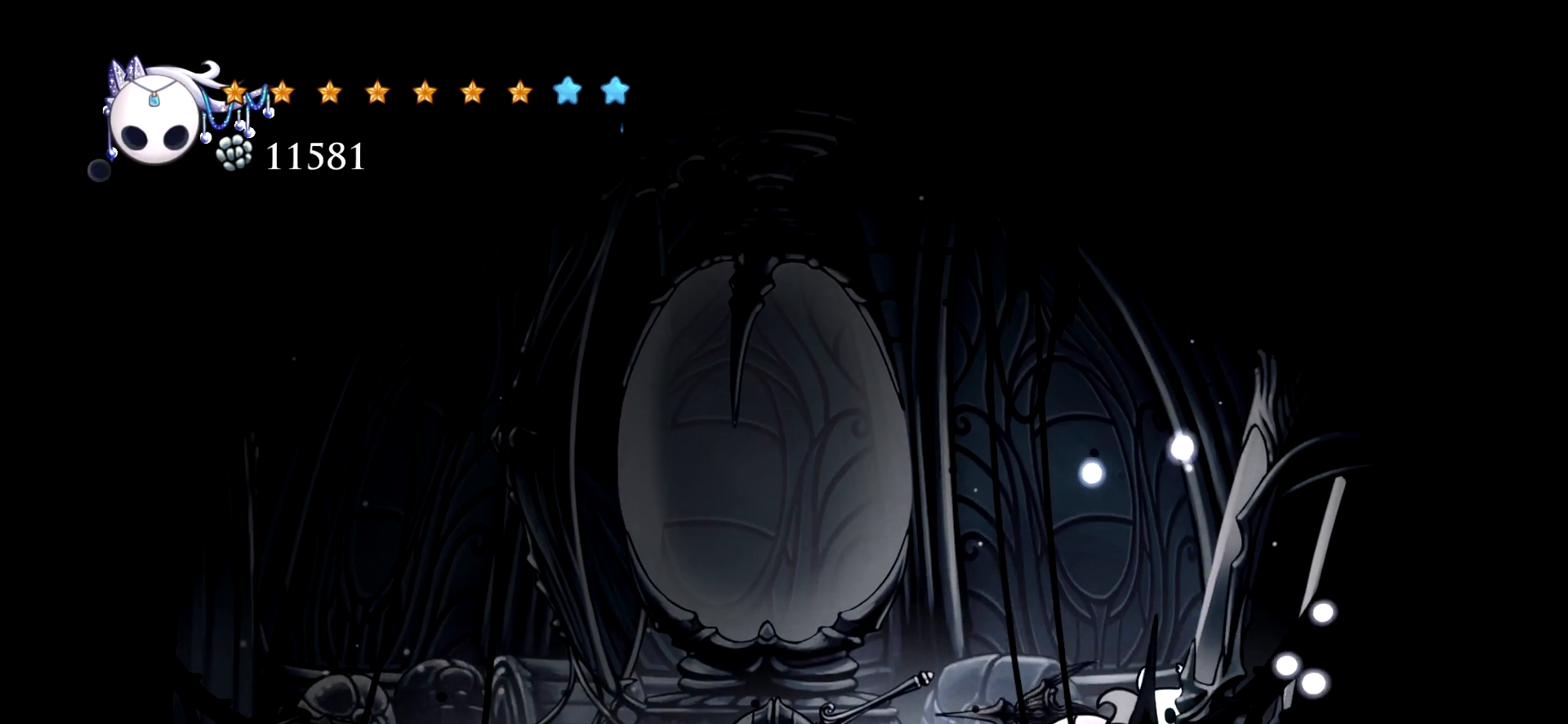
{"keys": ["left"], "events": [[17, "escape", "down"], [17, "left", "down"], [17, "right", "up"], [50, "escape", "up"], [384, "up", "up"]]}
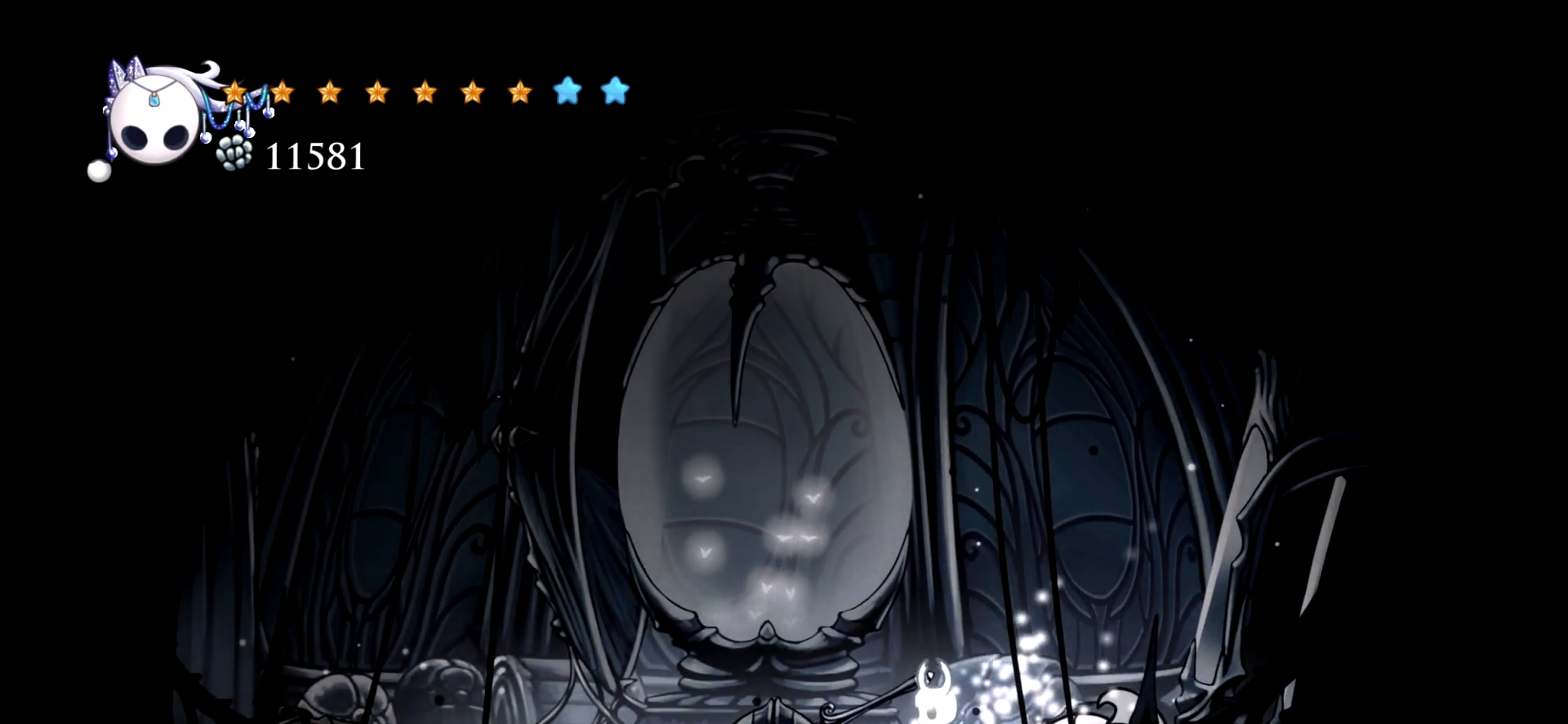
{"keys": [], "events": [[267, "left", "up"]]}
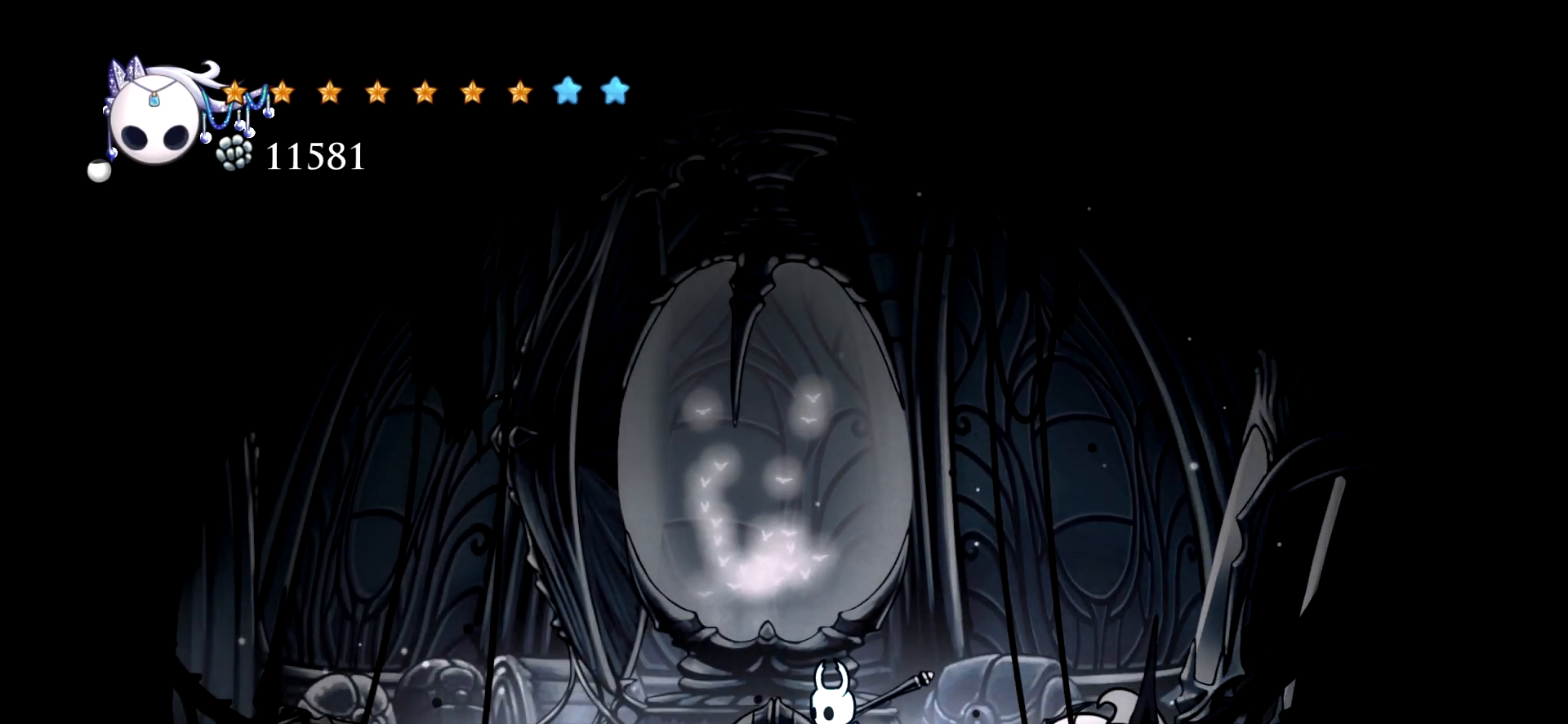
{"keys": [], "events": []}